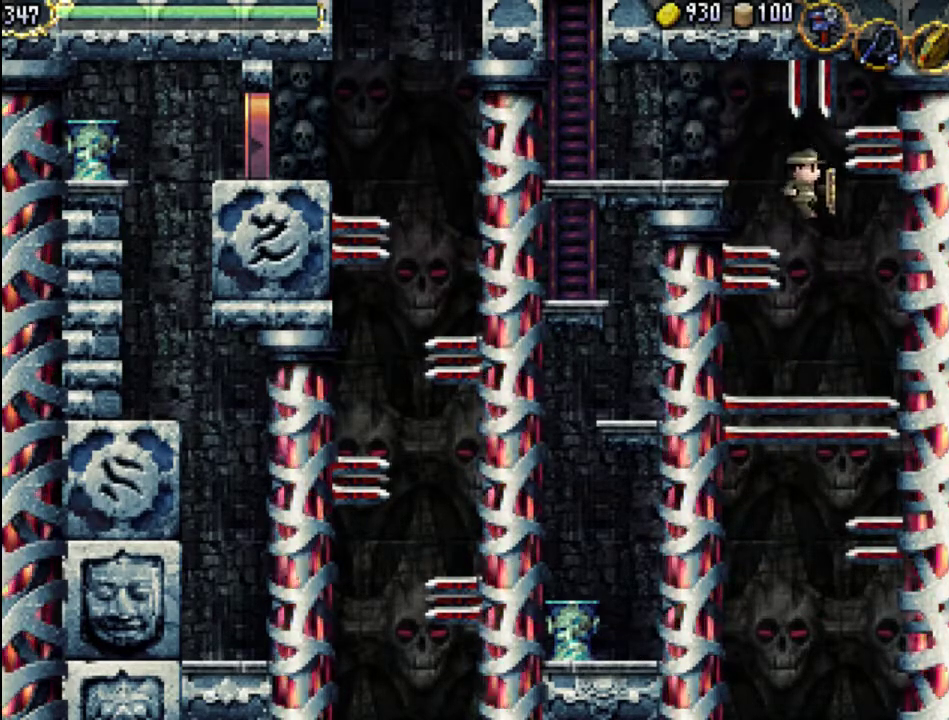
Gameplay with a controller (Xbox layout); each line is a JSON object with the inputs held at the frame after it. "events" lists button and stick changes between this image and that frame as [ms after this image, input, new state], when the widget could be followed in between. Not read: L3 R3 left_stick right_stick.
{"buttons": ["DPAD_RIGHT"], "events": []}
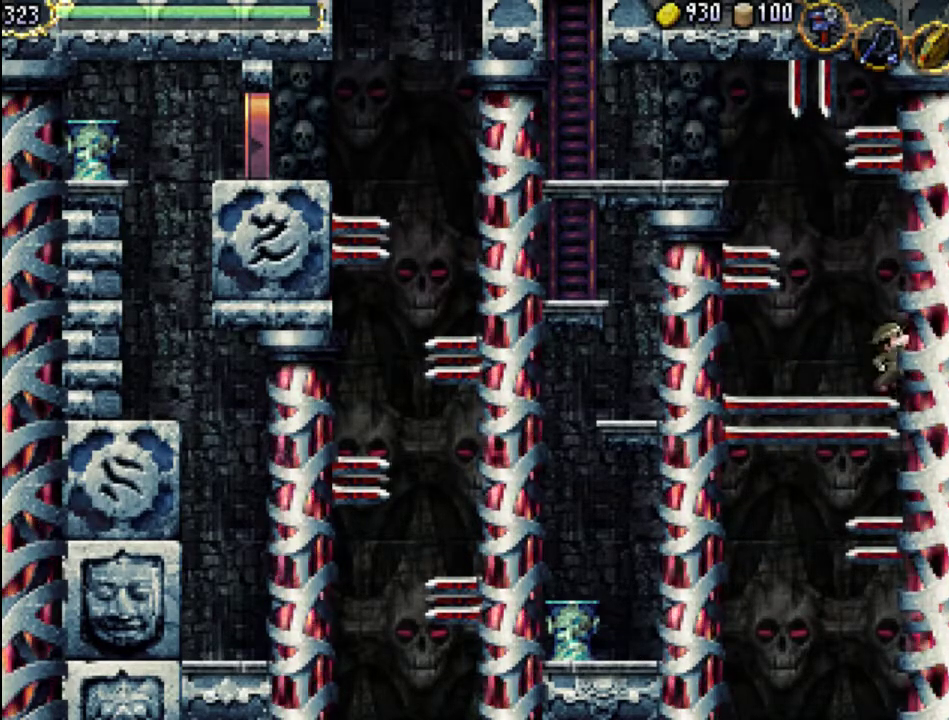
{"buttons": [], "events": [[33, "DPAD_RIGHT", "up"]]}
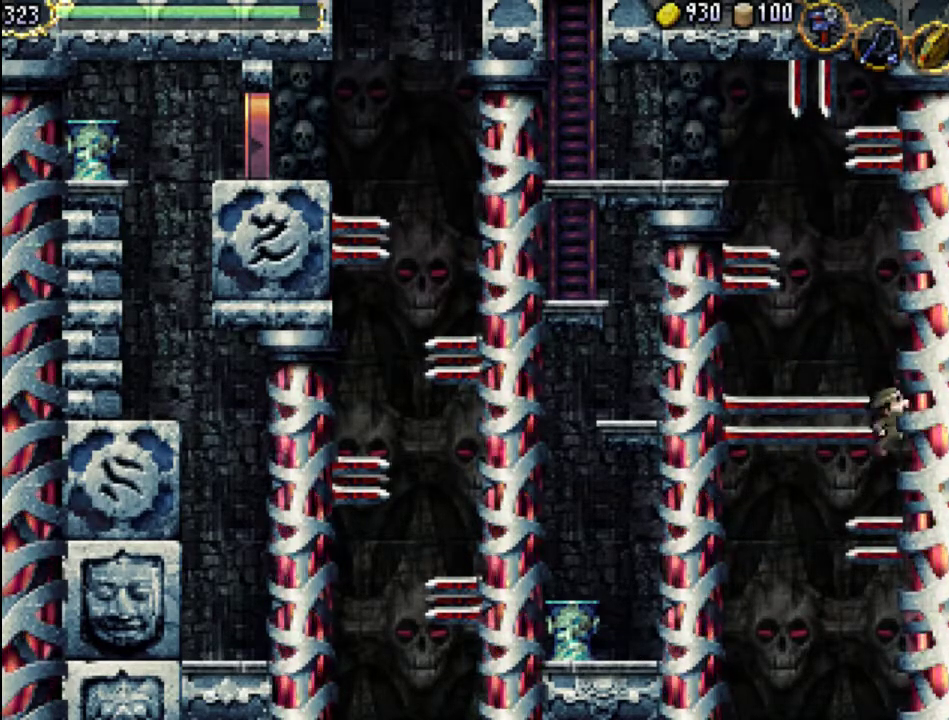
{"buttons": [], "events": []}
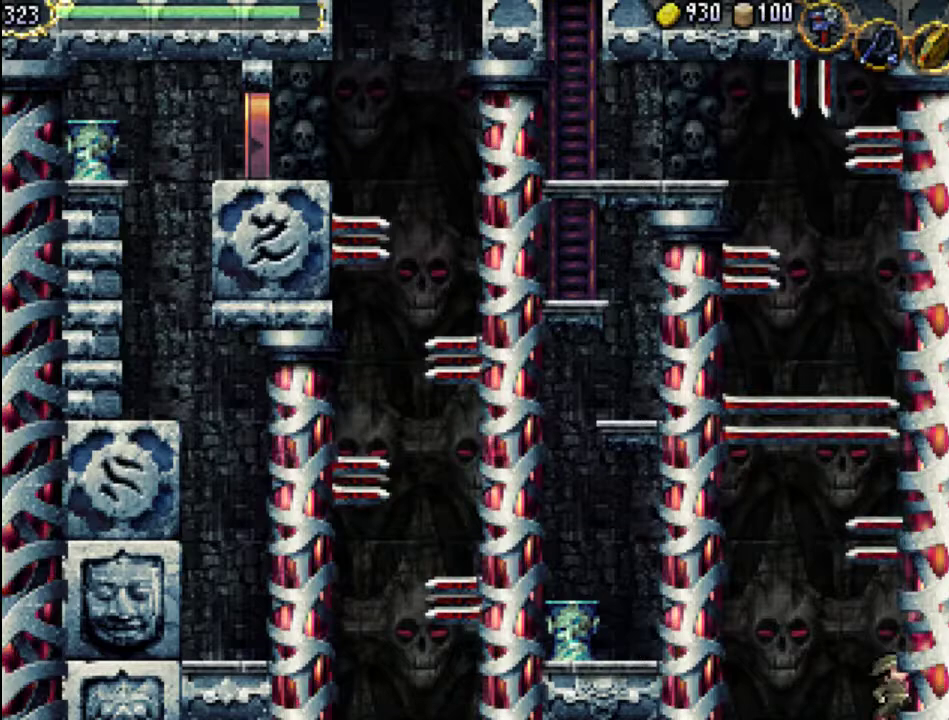
{"buttons": [], "events": []}
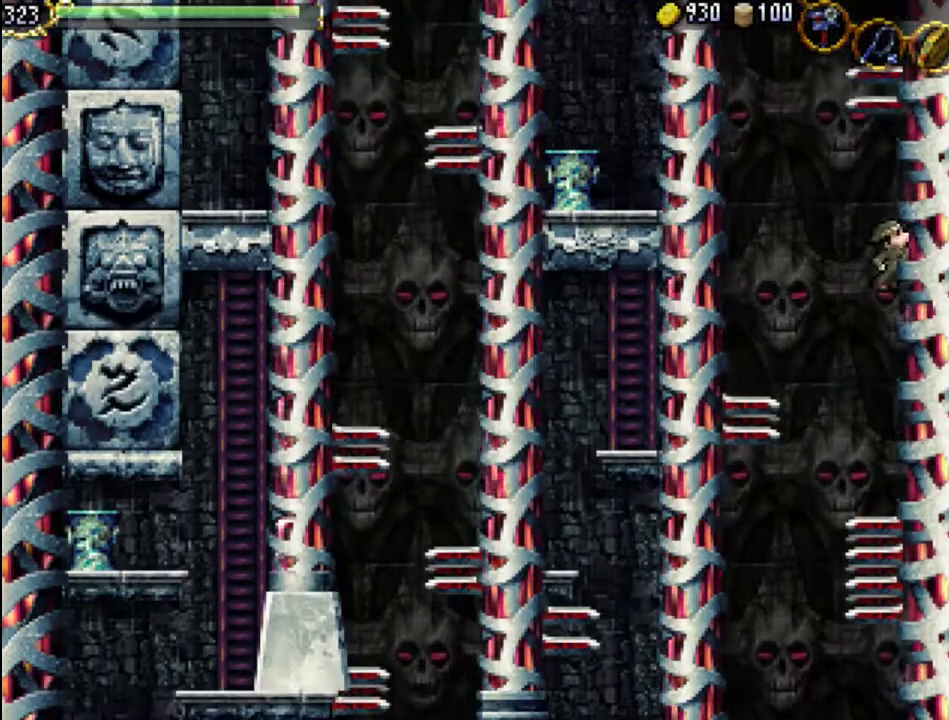
{"buttons": [], "events": []}
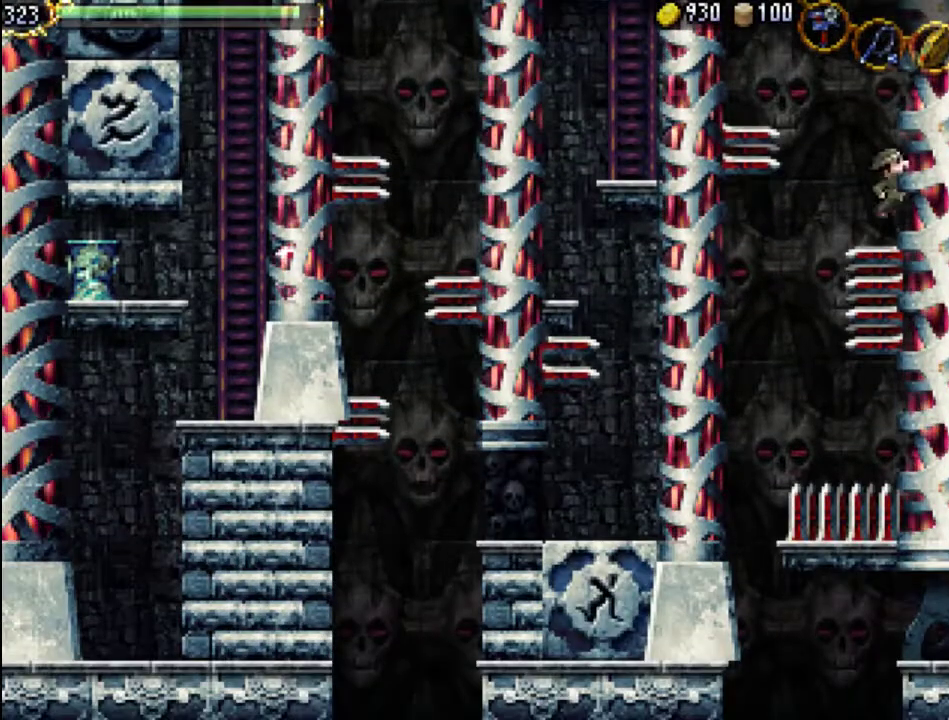
{"buttons": ["DPAD_LEFT"], "events": [[400, "DPAD_LEFT", "down"]]}
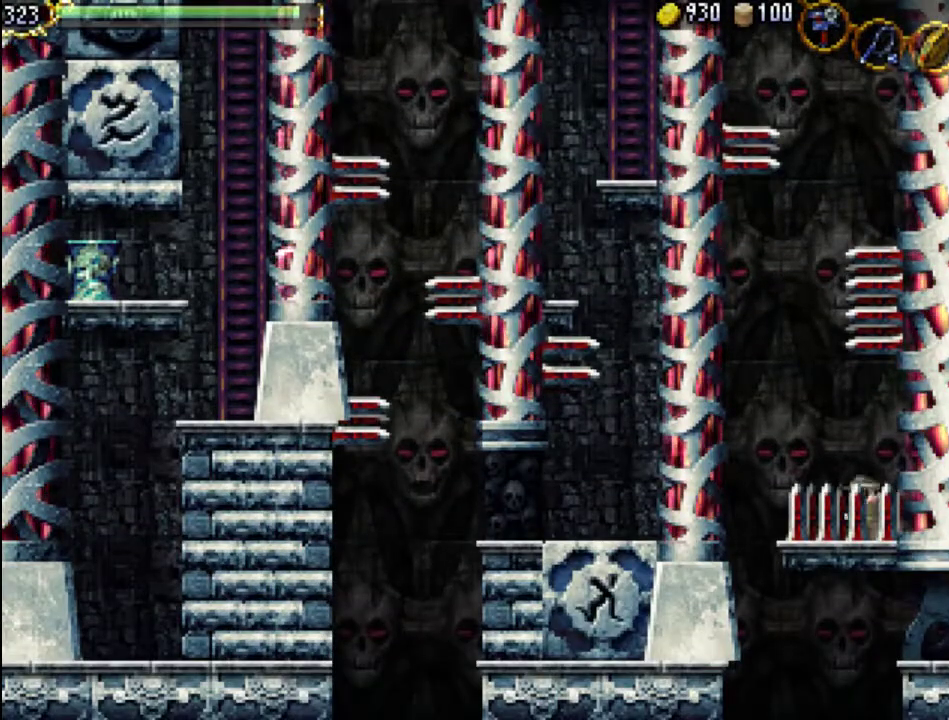
{"buttons": ["DPAD_LEFT"], "events": [[33, "A", "down"], [233, "A", "up"]]}
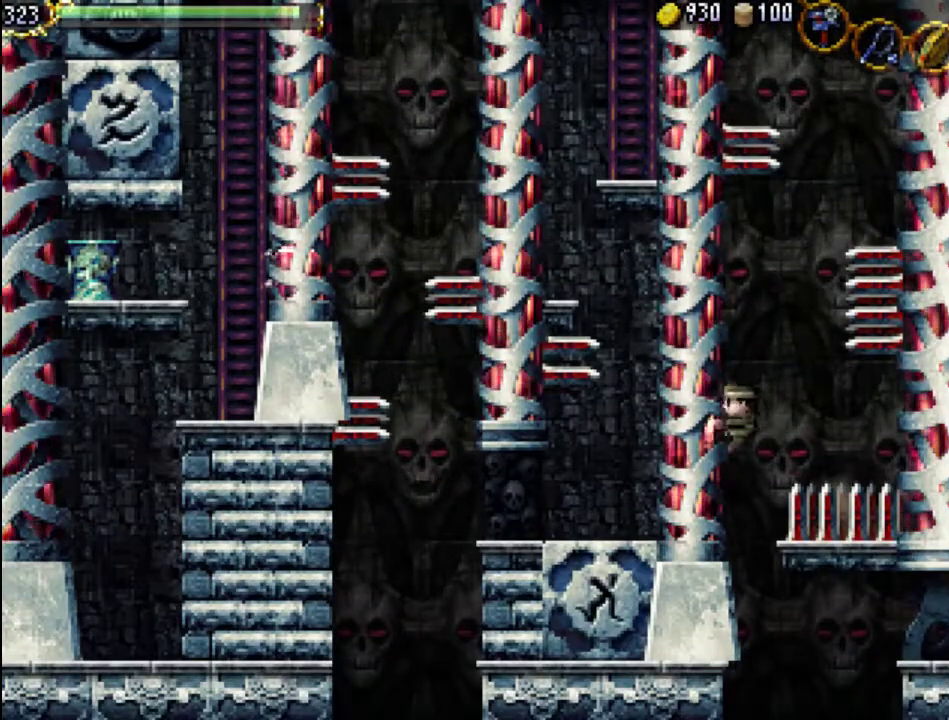
{"buttons": ["DPAD_UP", "DPAD_LEFT"], "events": [[333, "DPAD_UP", "down"]]}
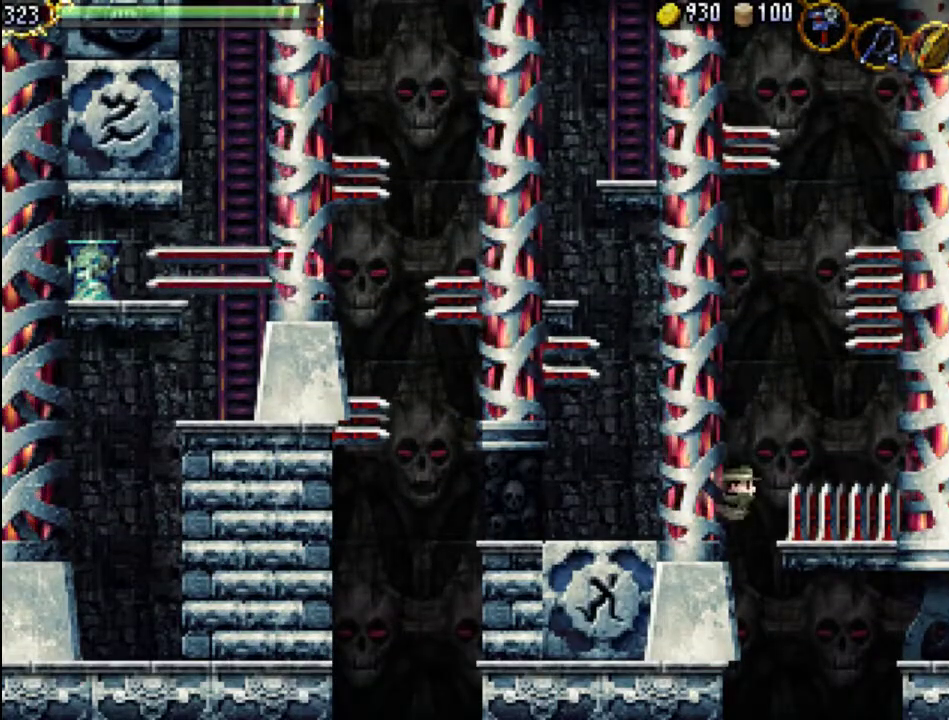
{"buttons": [], "events": [[400, "DPAD_LEFT", "up"], [400, "DPAD_UP", "up"]]}
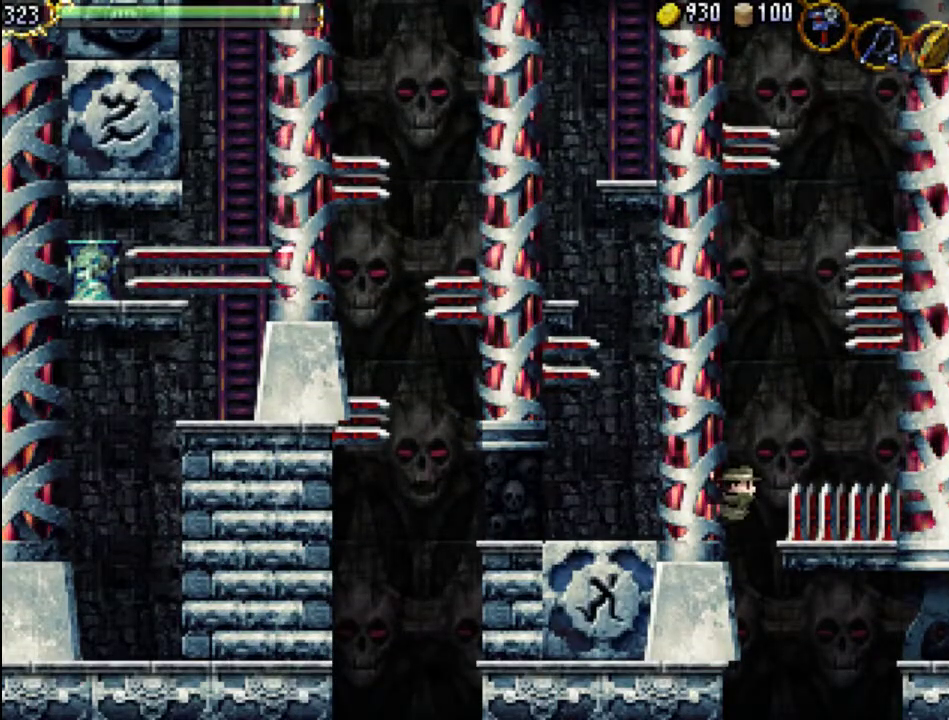
{"buttons": ["DPAD_UP", "DPAD_LEFT"], "events": [[333, "DPAD_LEFT", "down"], [400, "DPAD_UP", "down"]]}
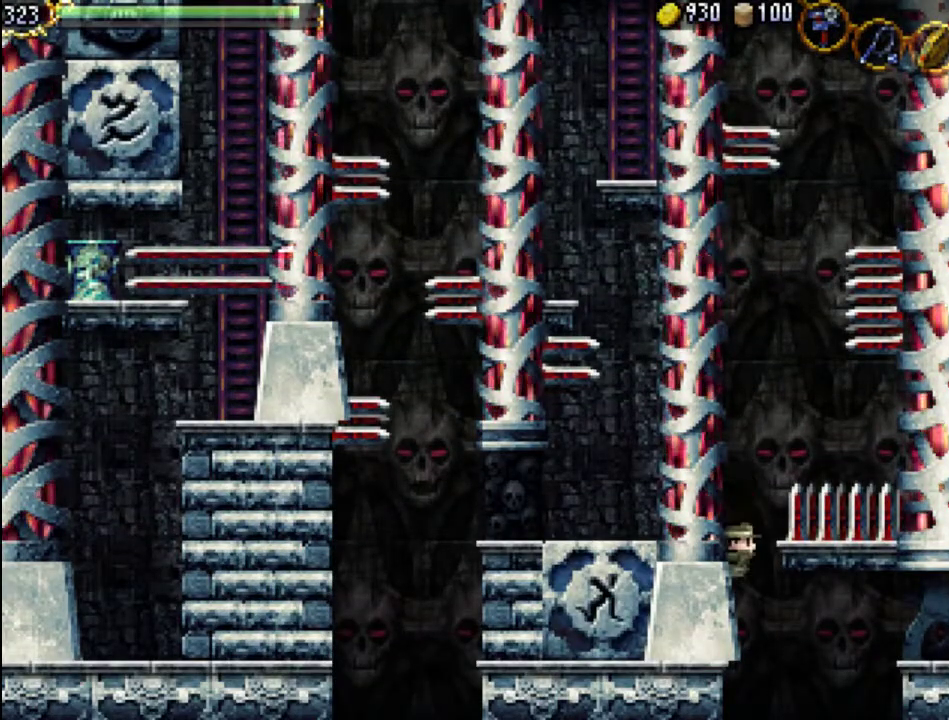
{"buttons": [], "events": [[500, "DPAD_LEFT", "up"], [500, "DPAD_UP", "up"]]}
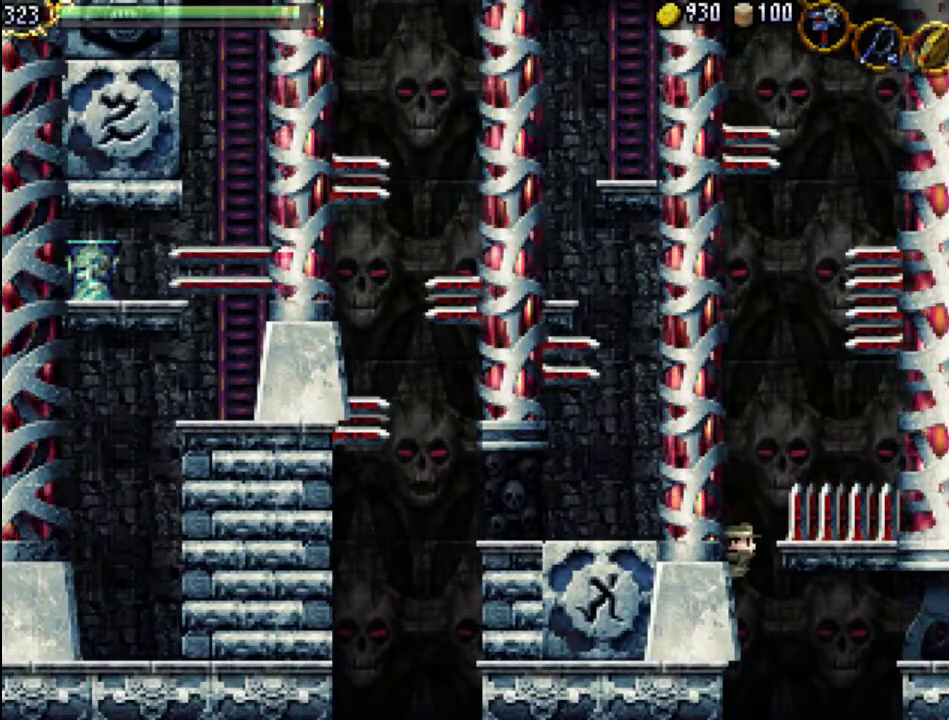
{"buttons": ["DPAD_UP", "DPAD_LEFT"], "events": [[267, "DPAD_LEFT", "down"], [367, "DPAD_UP", "down"]]}
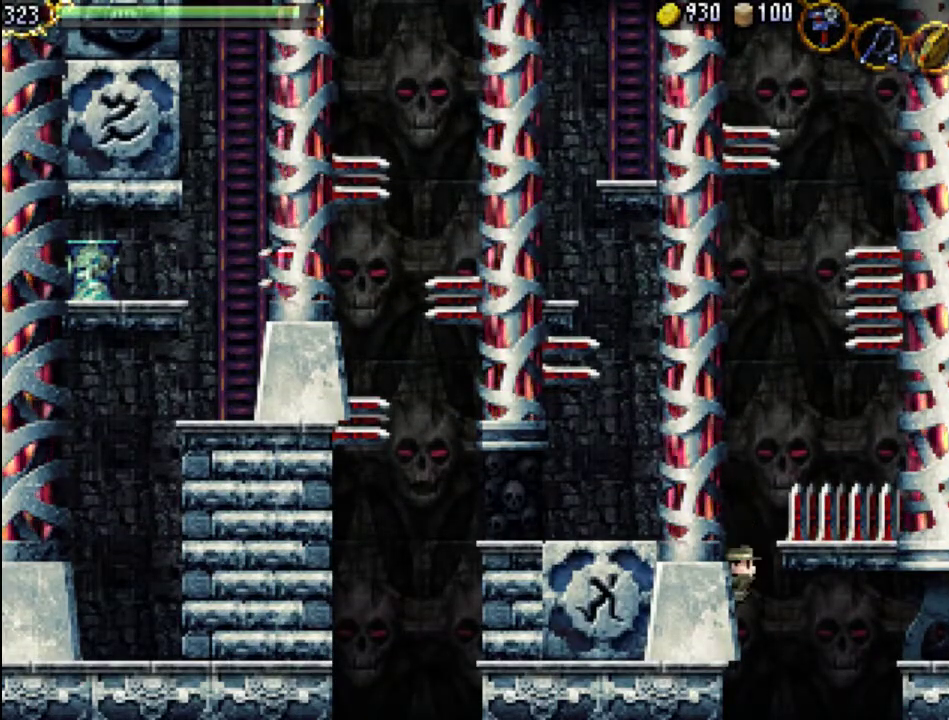
{"buttons": ["DPAD_UP", "DPAD_LEFT"], "events": []}
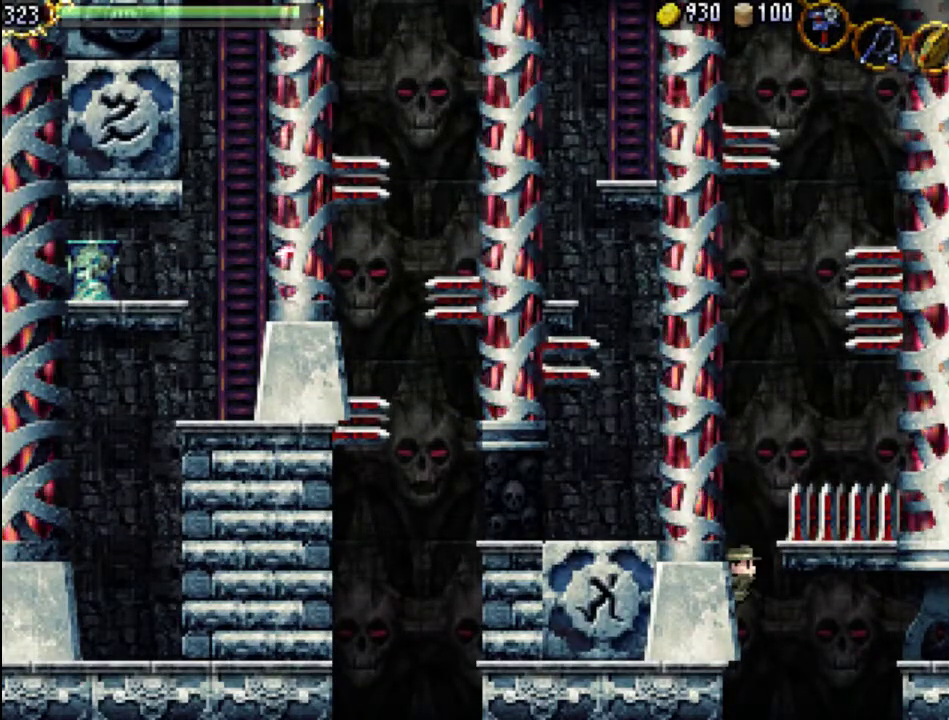
{"buttons": ["DPAD_UP", "DPAD_LEFT"], "events": [[233, "DPAD_LEFT", "up"], [233, "DPAD_UP", "up"], [400, "DPAD_LEFT", "down"], [433, "DPAD_UP", "down"]]}
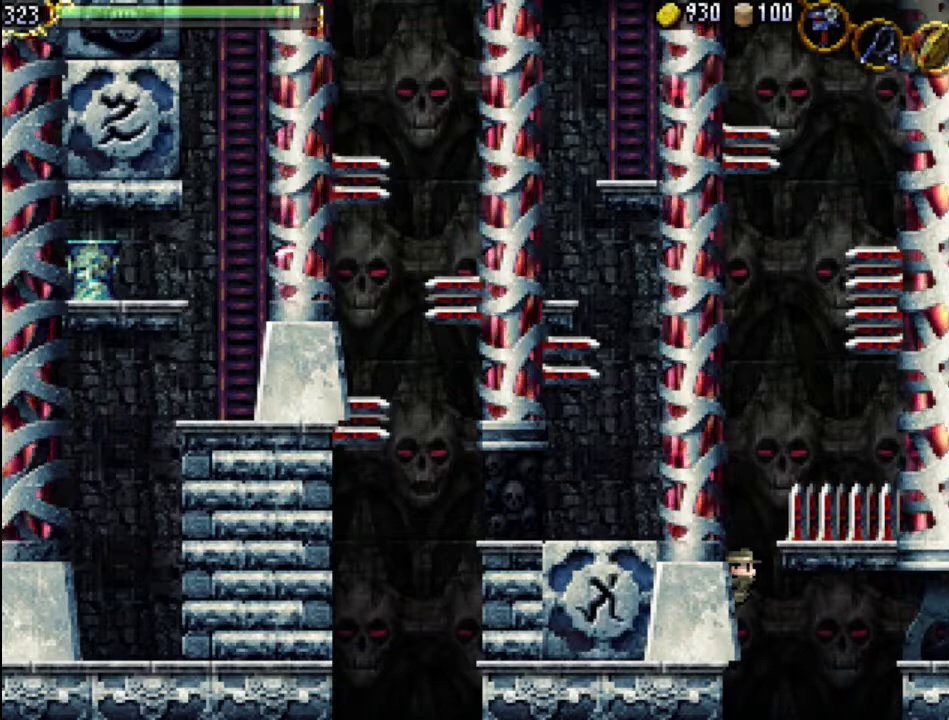
{"buttons": [], "events": [[433, "DPAD_UP", "up"], [467, "DPAD_LEFT", "up"]]}
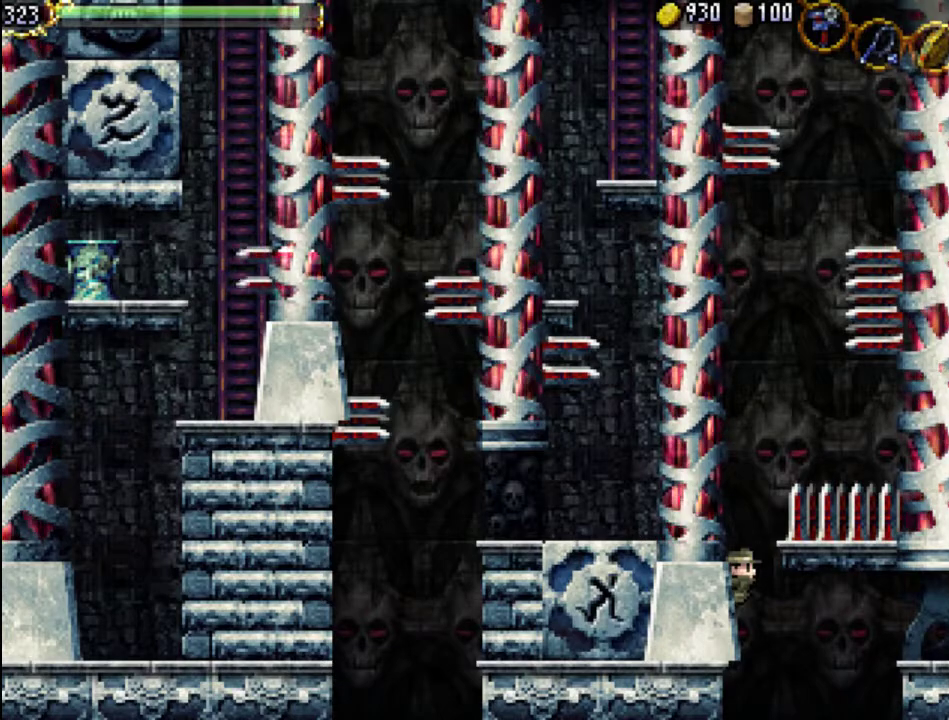
{"buttons": ["DPAD_UP", "DPAD_LEFT"], "events": [[67, "DPAD_LEFT", "down"], [133, "DPAD_UP", "down"]]}
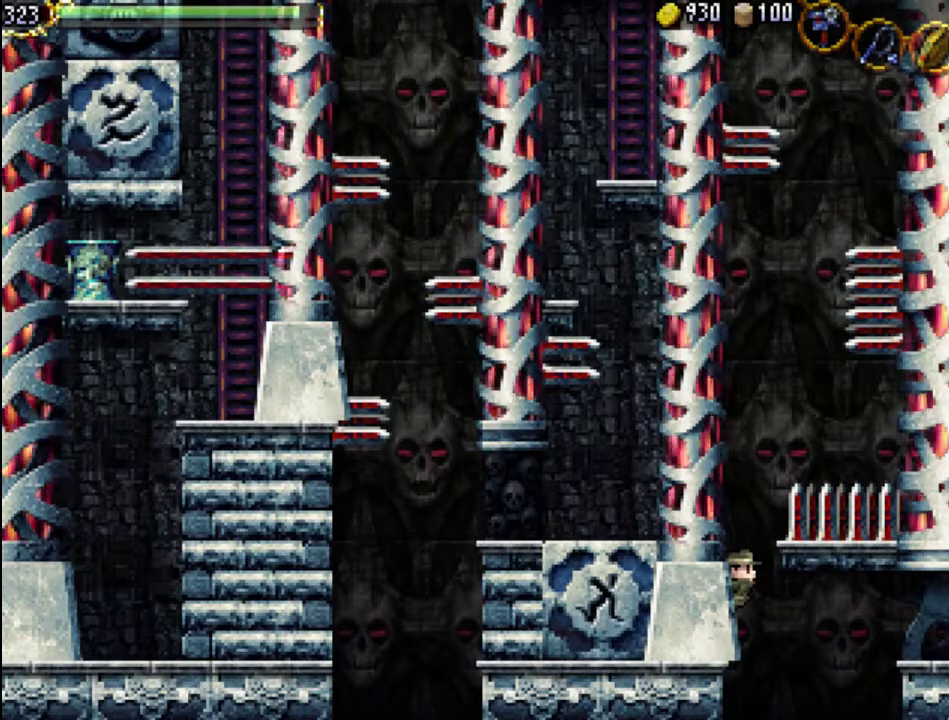
{"buttons": ["DPAD_UP", "DPAD_LEFT"], "events": [[233, "DPAD_LEFT", "up"], [233, "DPAD_UP", "up"], [333, "DPAD_LEFT", "down"], [367, "DPAD_UP", "down"]]}
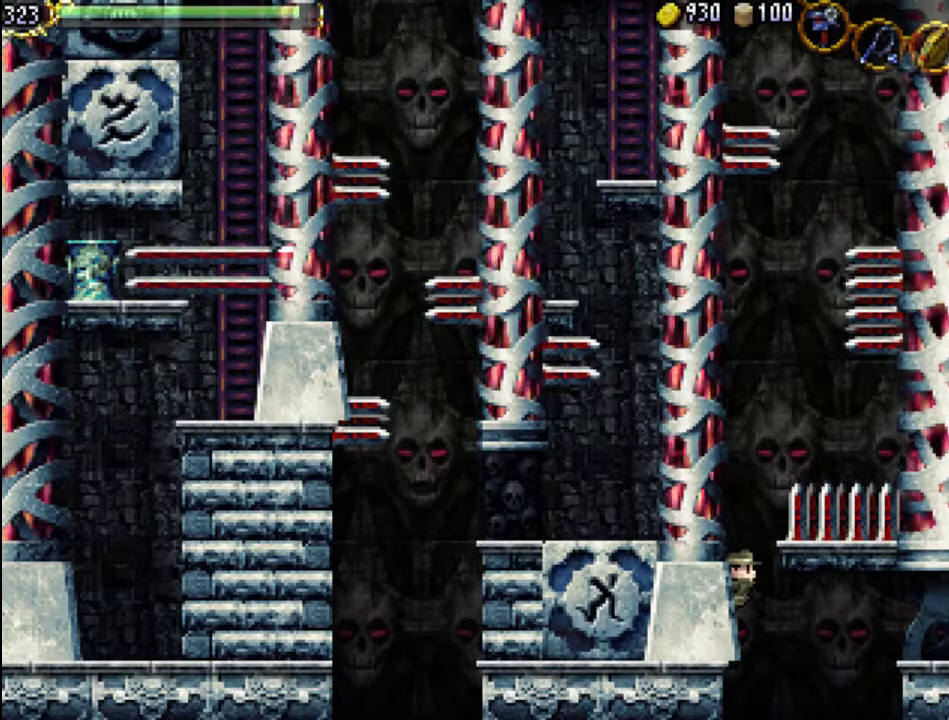
{"buttons": ["DPAD_UP", "DPAD_RIGHT"], "events": [[500, "DPAD_LEFT", "up"], [500, "DPAD_RIGHT", "down"]]}
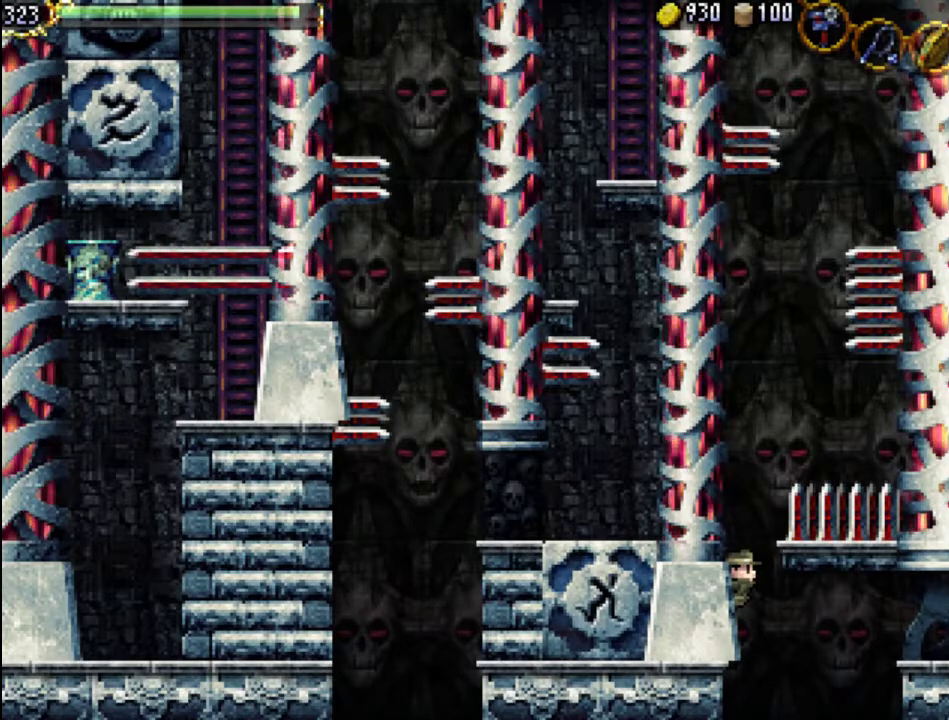
{"buttons": ["A", "DPAD_UP", "DPAD_RIGHT"], "events": [[33, "DPAD_DOWN", "down"], [67, "A", "down"], [67, "DPAD_DOWN", "up"]]}
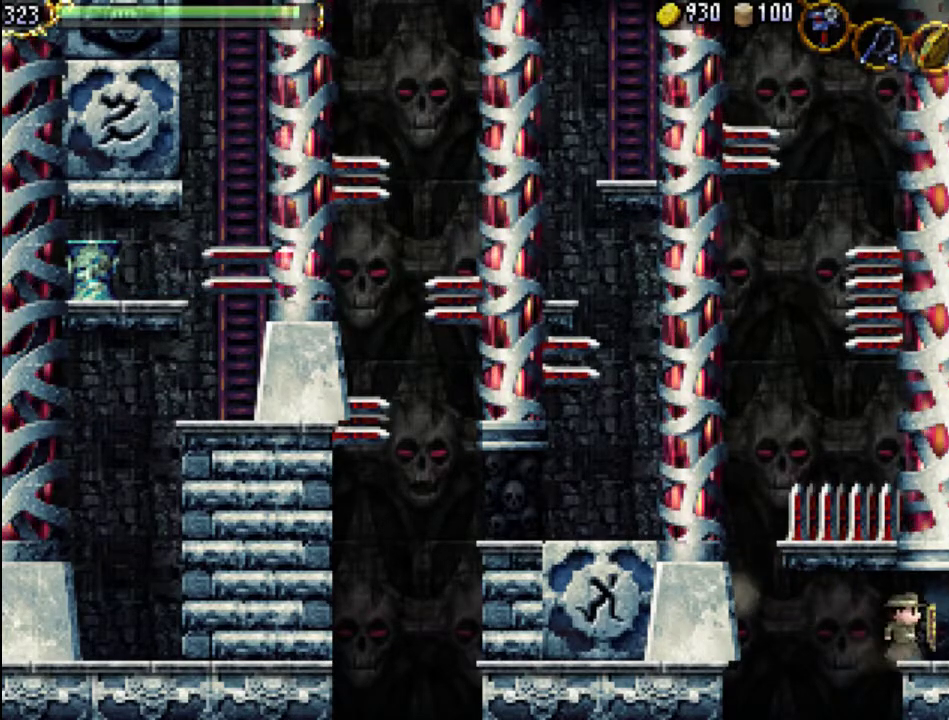
{"buttons": [], "events": [[133, "A", "up"], [133, "DPAD_UP", "up"], [200, "DPAD_RIGHT", "up"]]}
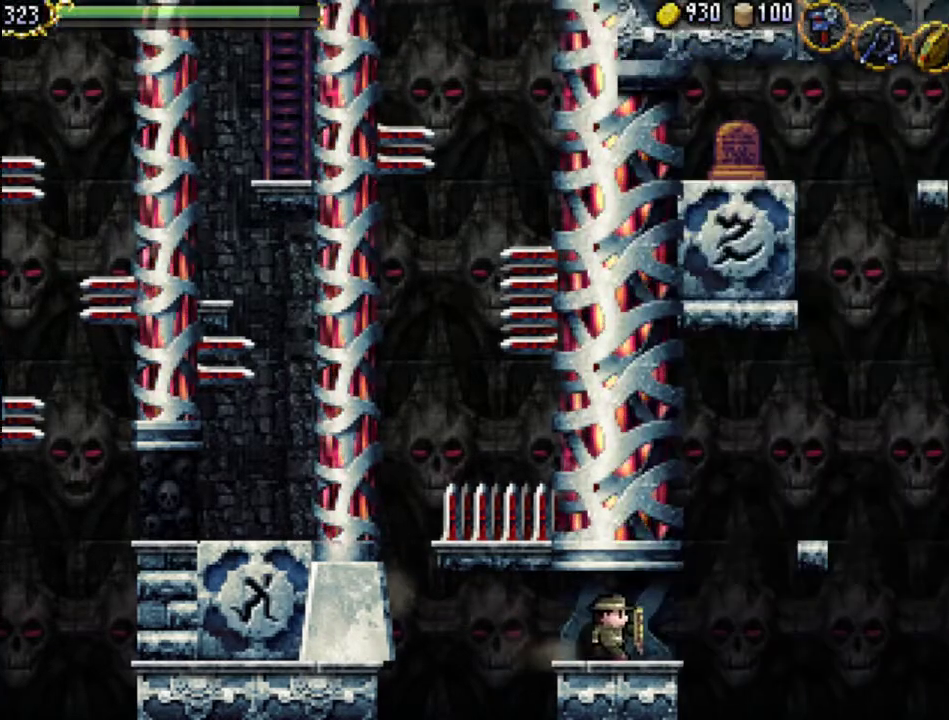
{"buttons": [], "events": []}
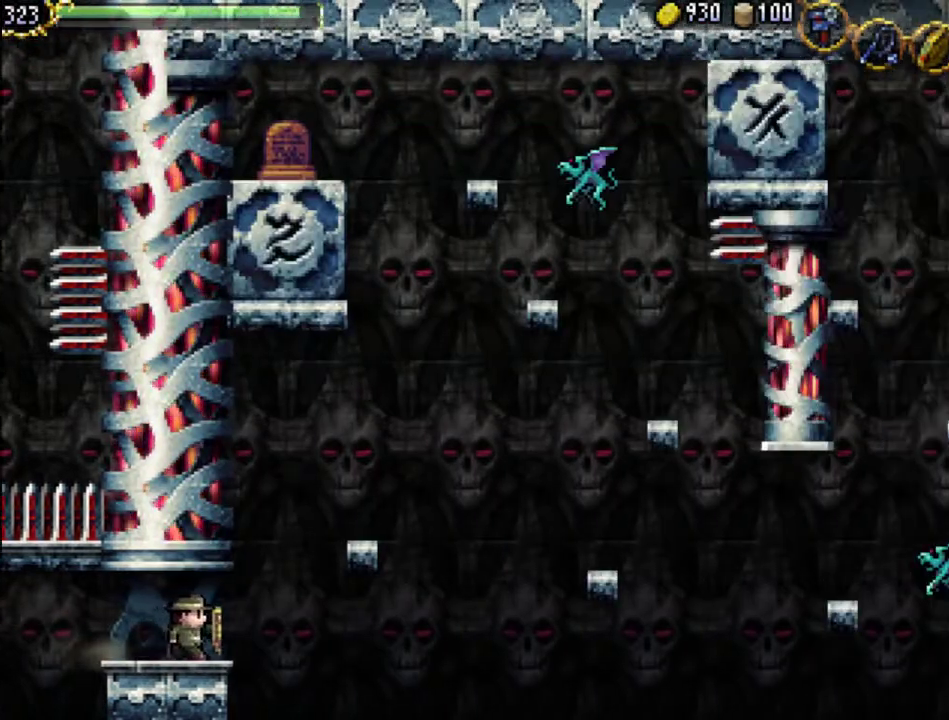
{"buttons": [], "events": []}
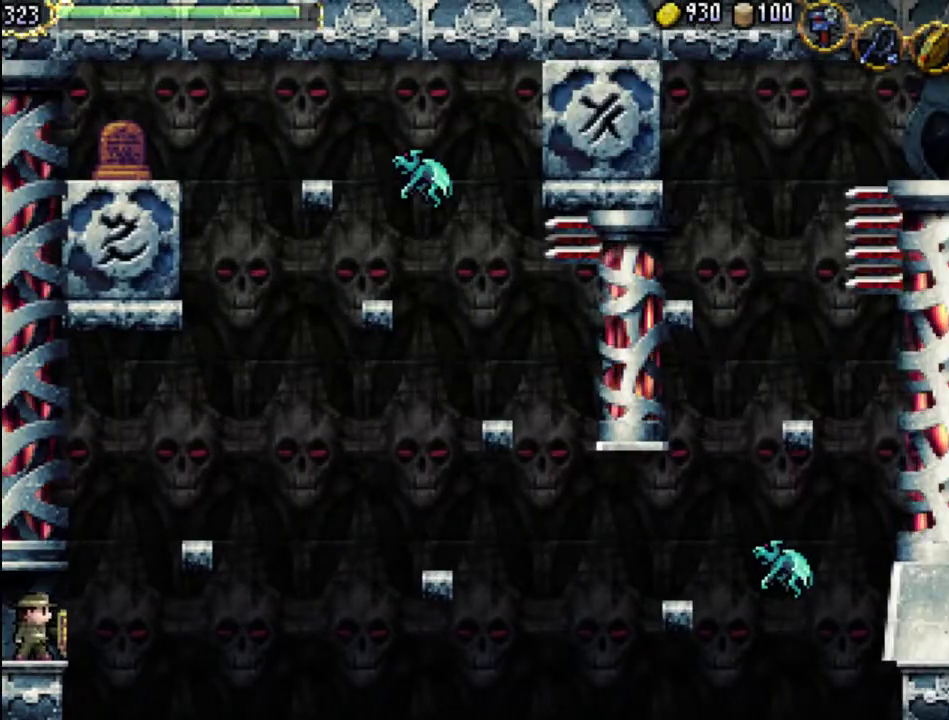
{"buttons": ["A", "DPAD_RIGHT"], "events": [[300, "DPAD_RIGHT", "down"], [400, "A", "down"]]}
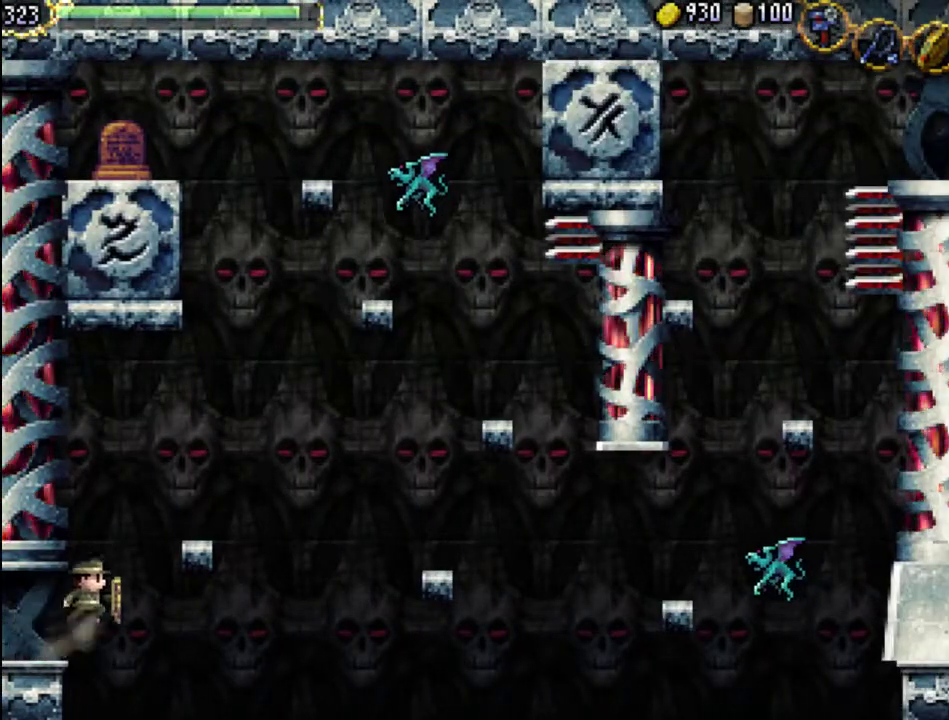
{"buttons": ["DPAD_LEFT"], "events": [[167, "DPAD_RIGHT", "up"], [200, "DPAD_LEFT", "down"], [267, "A", "up"]]}
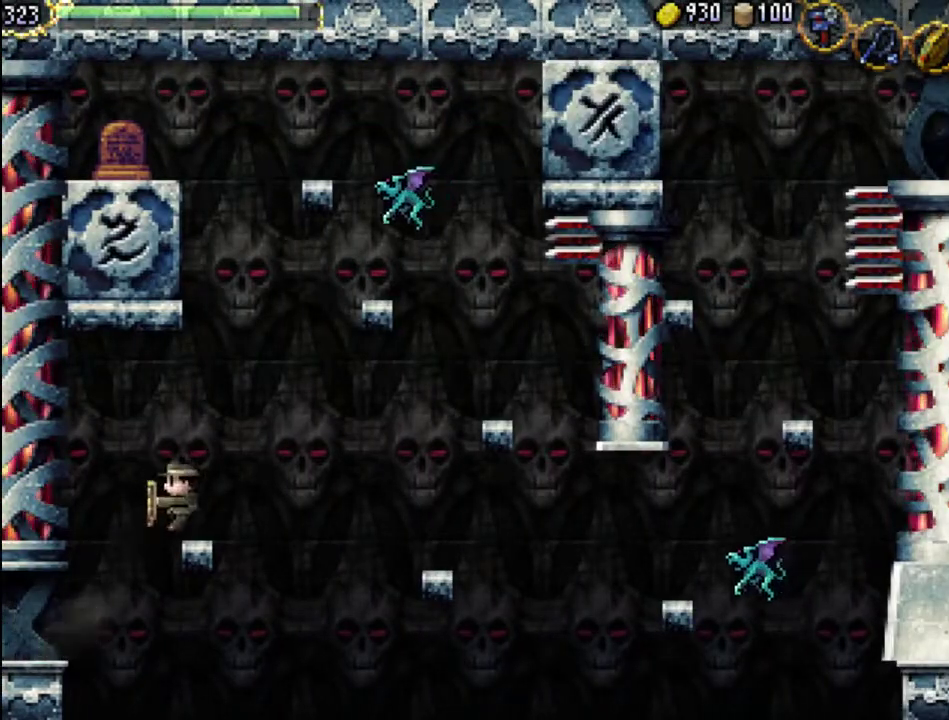
{"buttons": [], "events": [[67, "DPAD_LEFT", "up"], [333, "DPAD_RIGHT", "down"], [400, "DPAD_RIGHT", "up"]]}
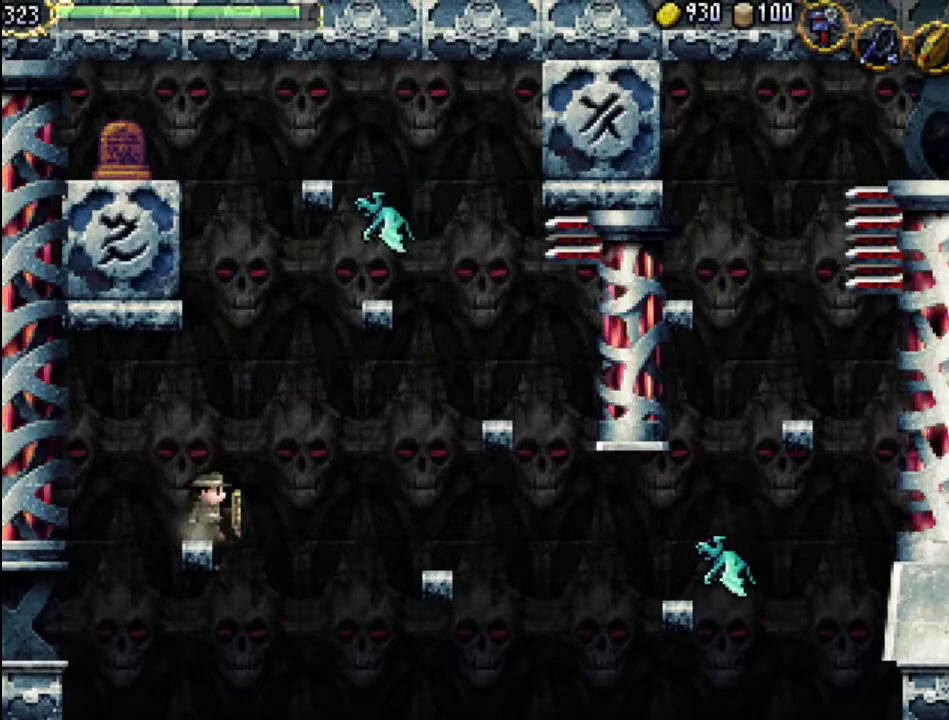
{"buttons": ["A"], "events": [[33, "A", "down"]]}
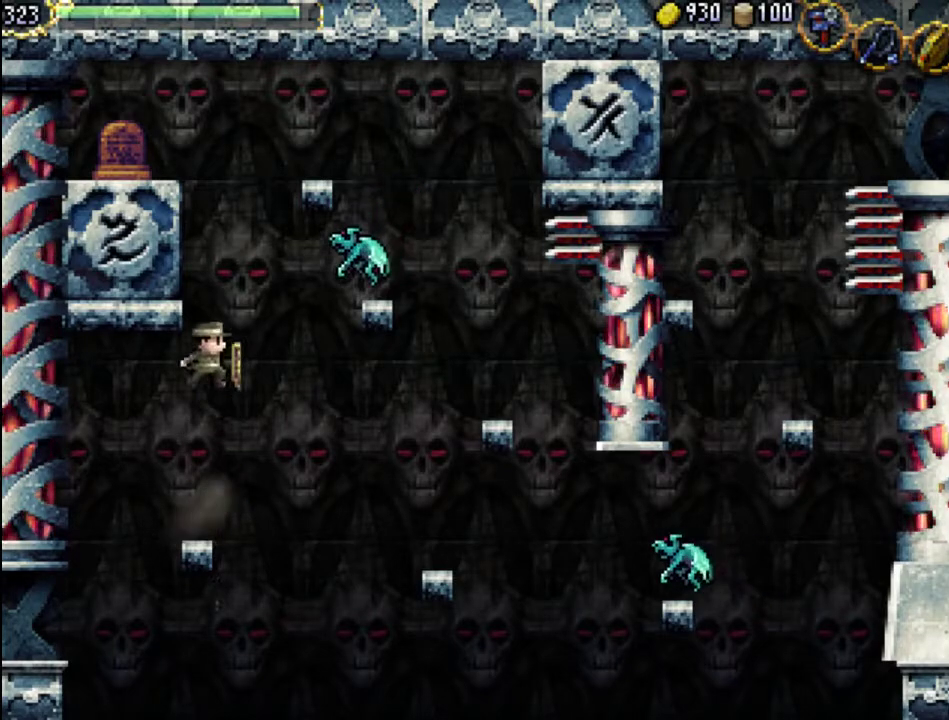
{"buttons": ["A", "X"], "events": [[33, "A", "up"], [367, "A", "down"], [500, "X", "down"]]}
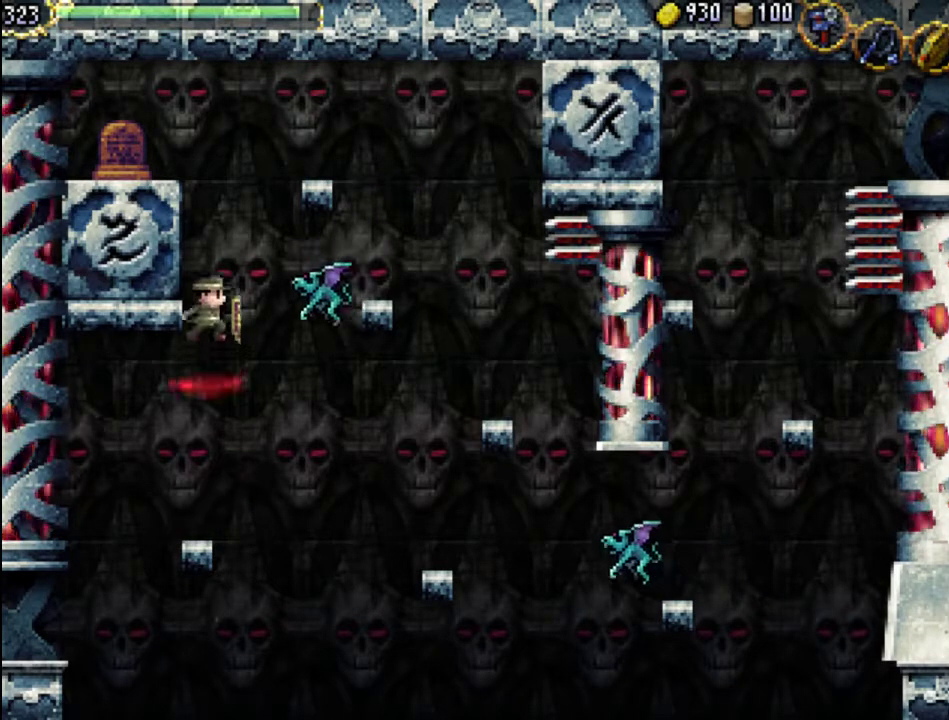
{"buttons": ["X"], "events": [[67, "A", "up"], [133, "X", "up"], [200, "X", "down"], [300, "X", "up"], [367, "X", "down"], [433, "X", "up"], [500, "X", "down"]]}
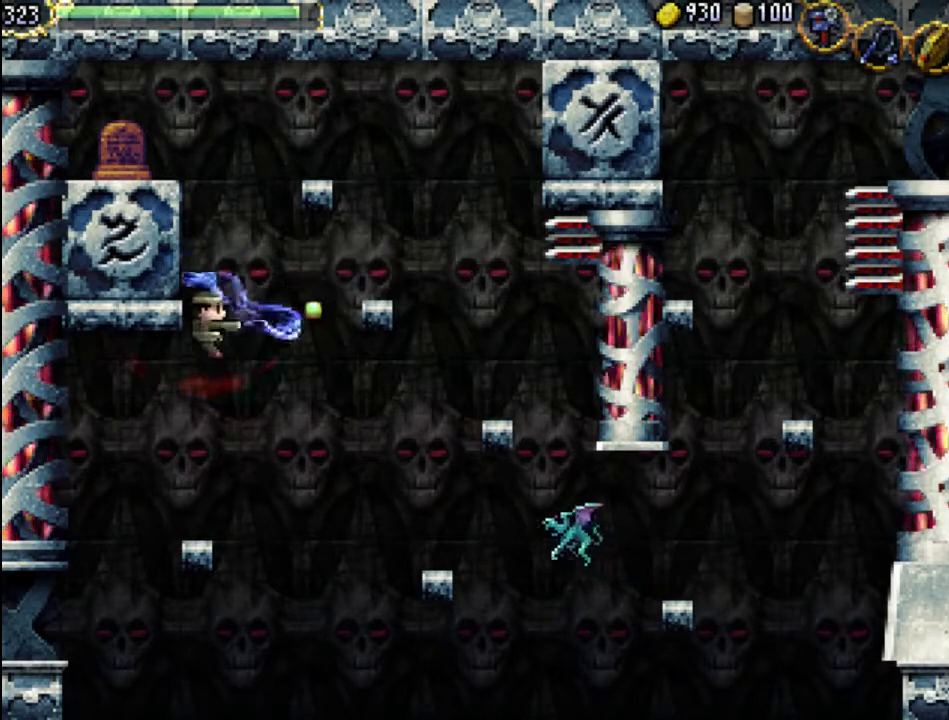
{"buttons": ["START"], "events": [[100, "X", "up"], [400, "START", "down"]]}